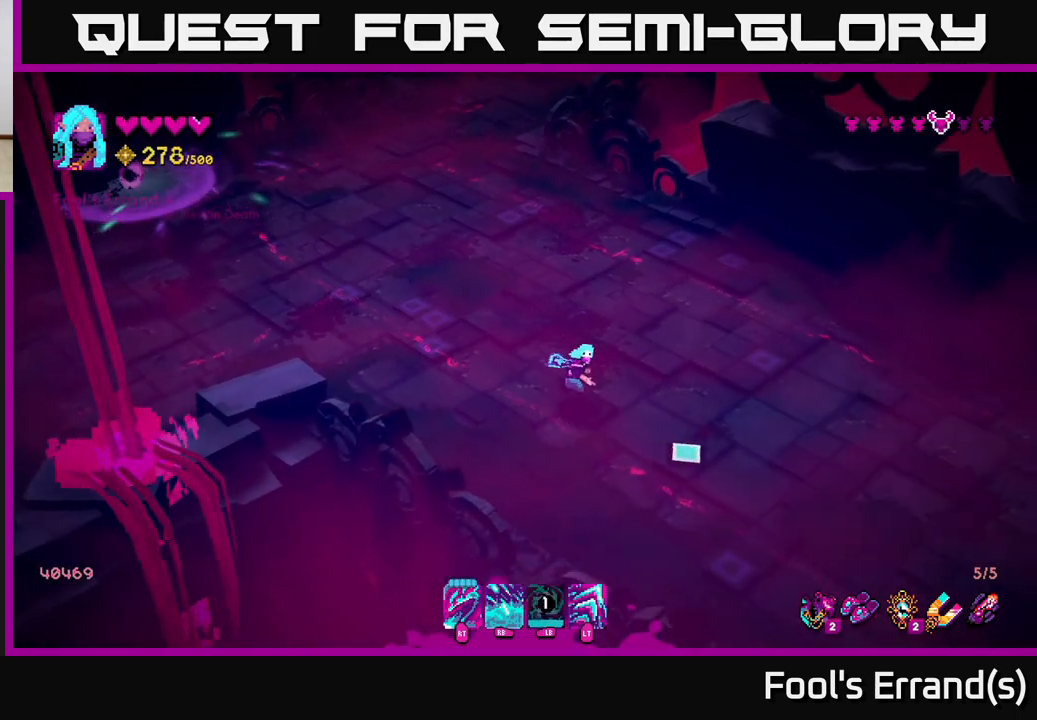
Gameplay with a controller (Xbox layout); each line is a JSON object with the inputs held at the frame after it. "events" lists button and stick changes between this image and that frame as [ms after this image, input, new state], when the widget could be followed in between. Not read: L3 R3.
{"buttons": [], "left_stick": "down-right", "right_stick": "down-right", "events": []}
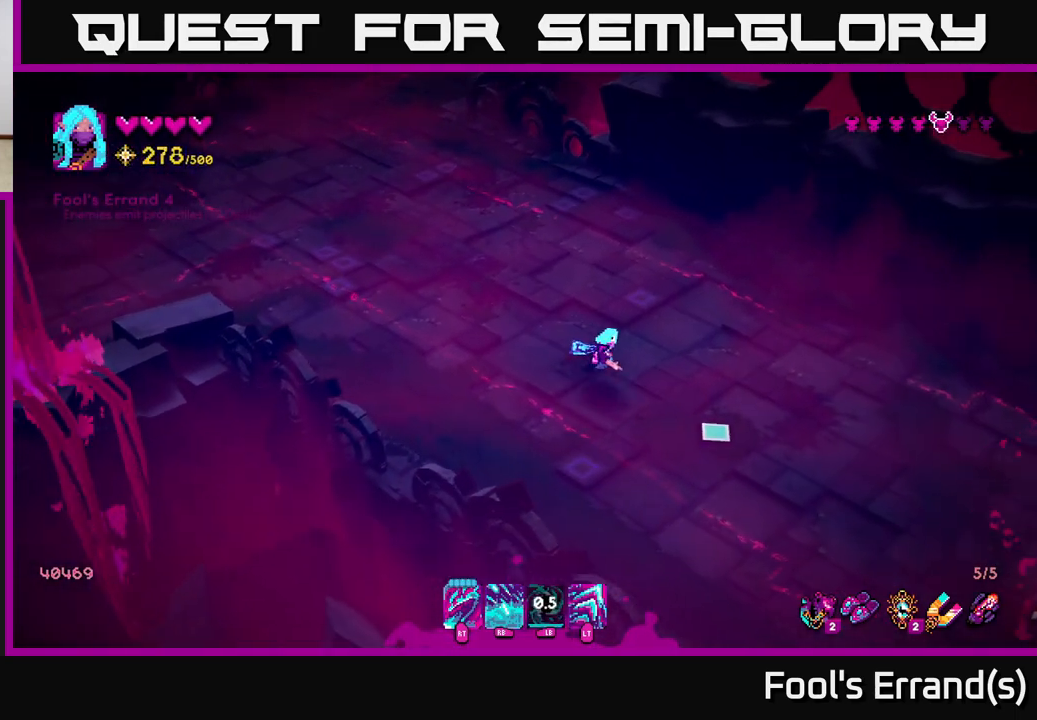
{"buttons": [], "left_stick": "down-right", "right_stick": "down-right", "events": [[300, "left_stick", "center"], [367, "left_stick", "right"], [483, "left_stick", "down-right"]]}
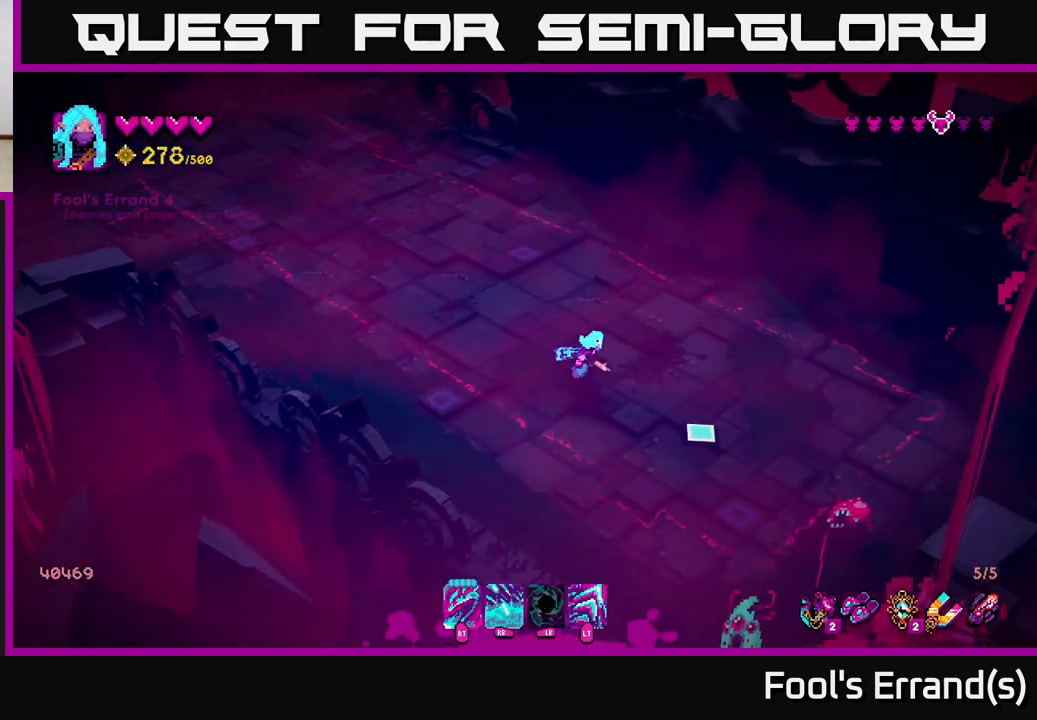
{"buttons": [], "left_stick": "up-left", "right_stick": "down-right", "events": [[283, "R2", "down"], [350, "left_stick", "up-left"], [367, "R2", "up"]]}
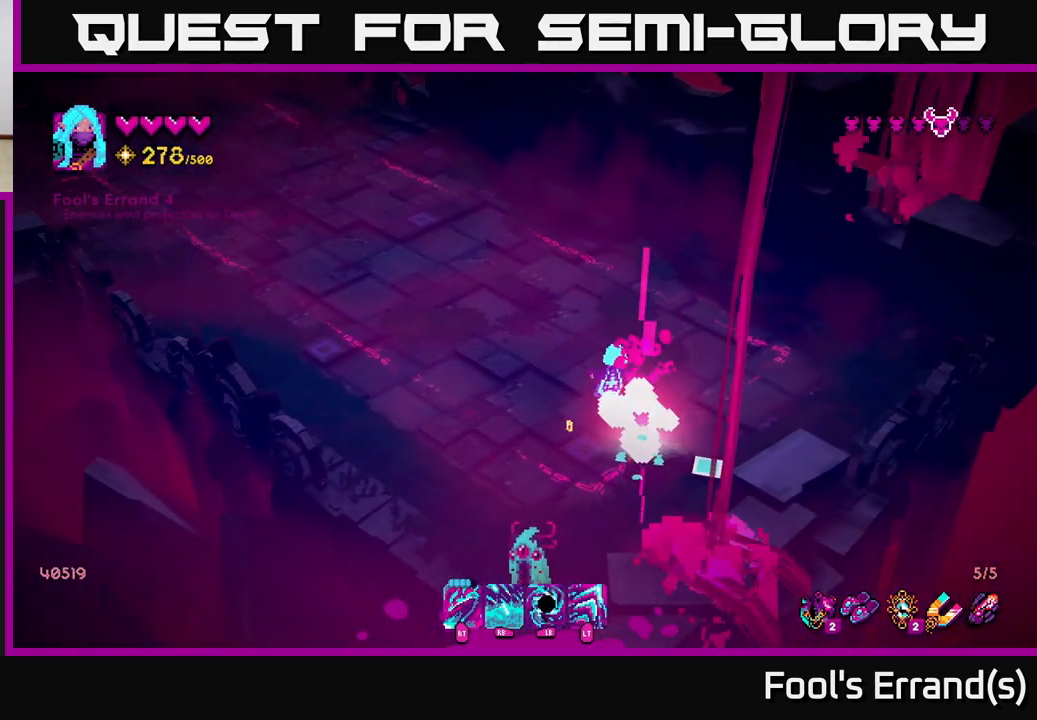
{"buttons": [], "left_stick": "down", "right_stick": "down", "events": [[283, "right_stick", "down"], [300, "left_stick", "down-left"], [450, "left_stick", "down"]]}
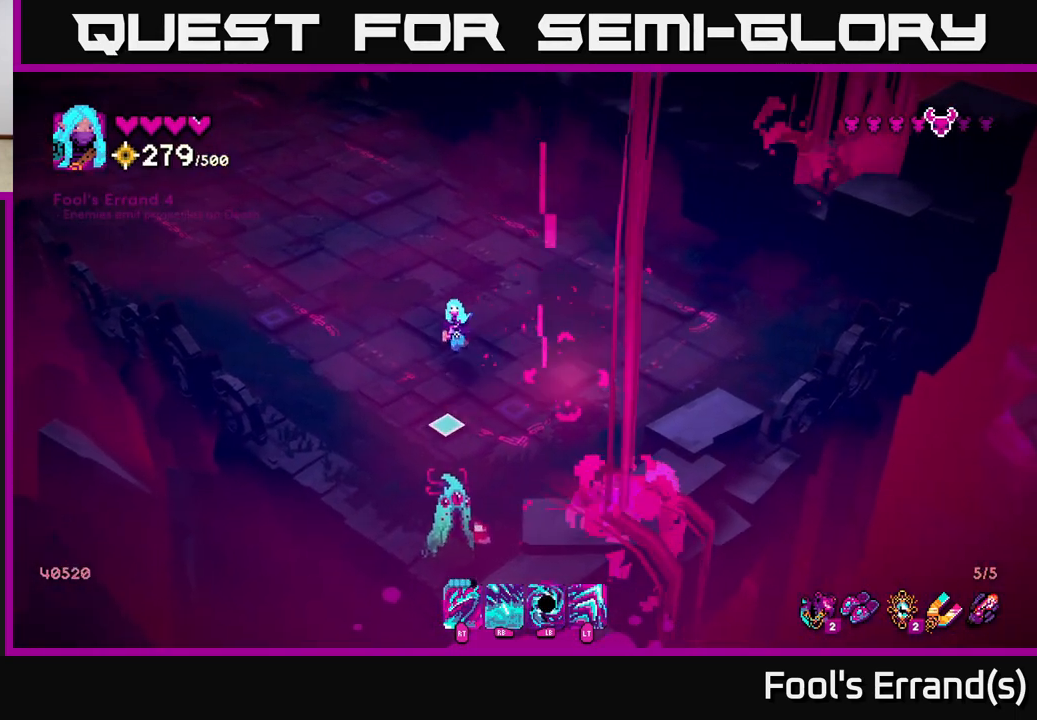
{"buttons": [], "left_stick": "center", "right_stick": "down", "events": [[117, "R2", "down"], [233, "left_stick", "center"], [250, "R2", "up"]]}
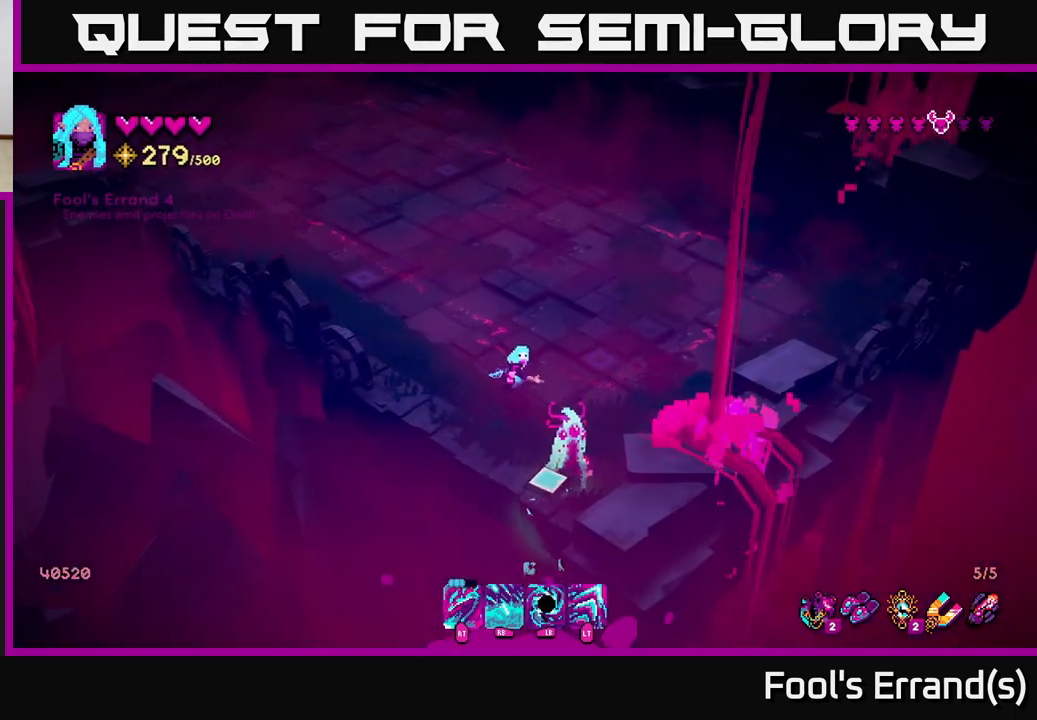
{"buttons": [], "left_stick": "up", "right_stick": "down", "events": [[50, "R2", "down"], [167, "R2", "up"], [400, "left_stick", "up"]]}
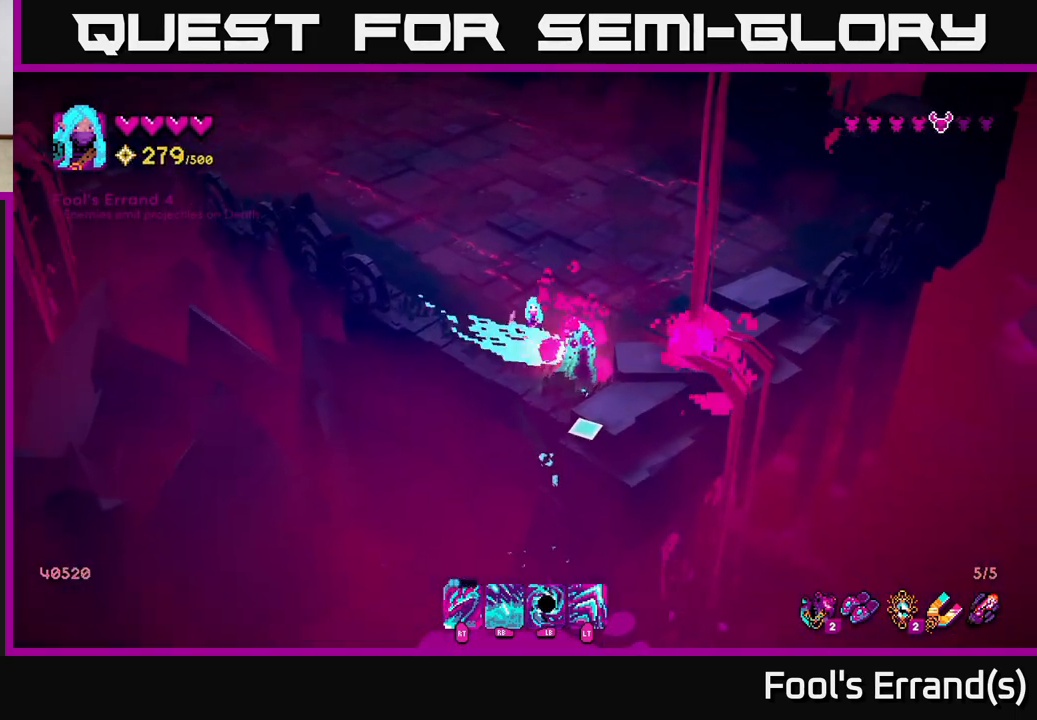
{"buttons": [], "left_stick": "up", "right_stick": "down", "events": [[17, "R2", "down"], [117, "R2", "up"]]}
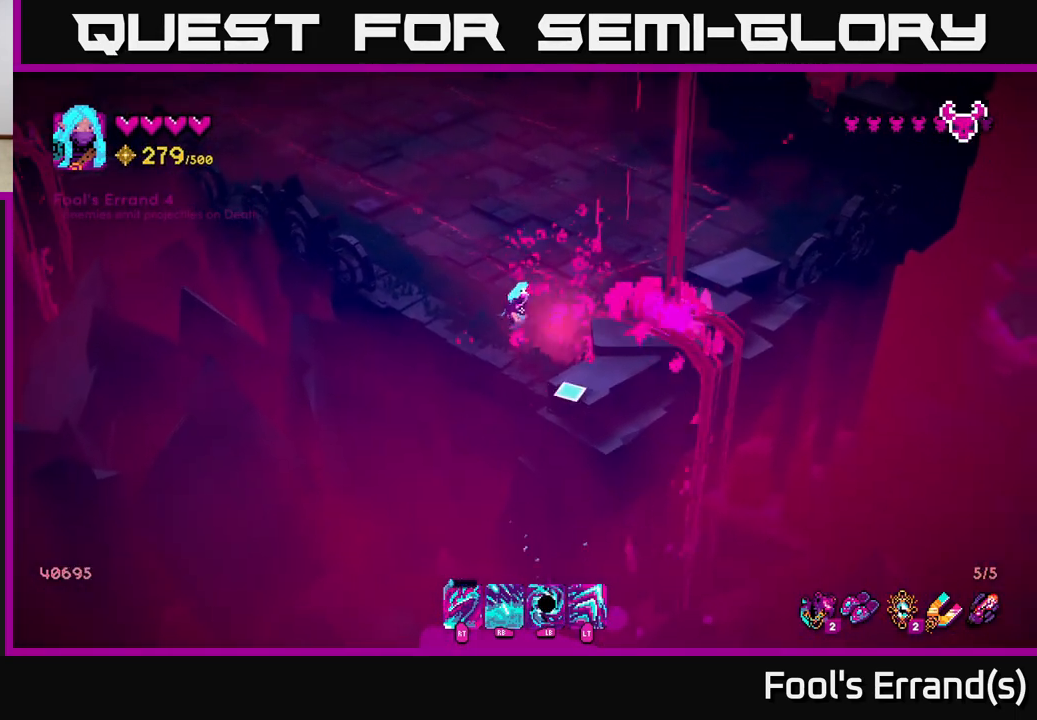
{"buttons": [], "left_stick": "center", "right_stick": "down", "events": [[350, "left_stick", "center"]]}
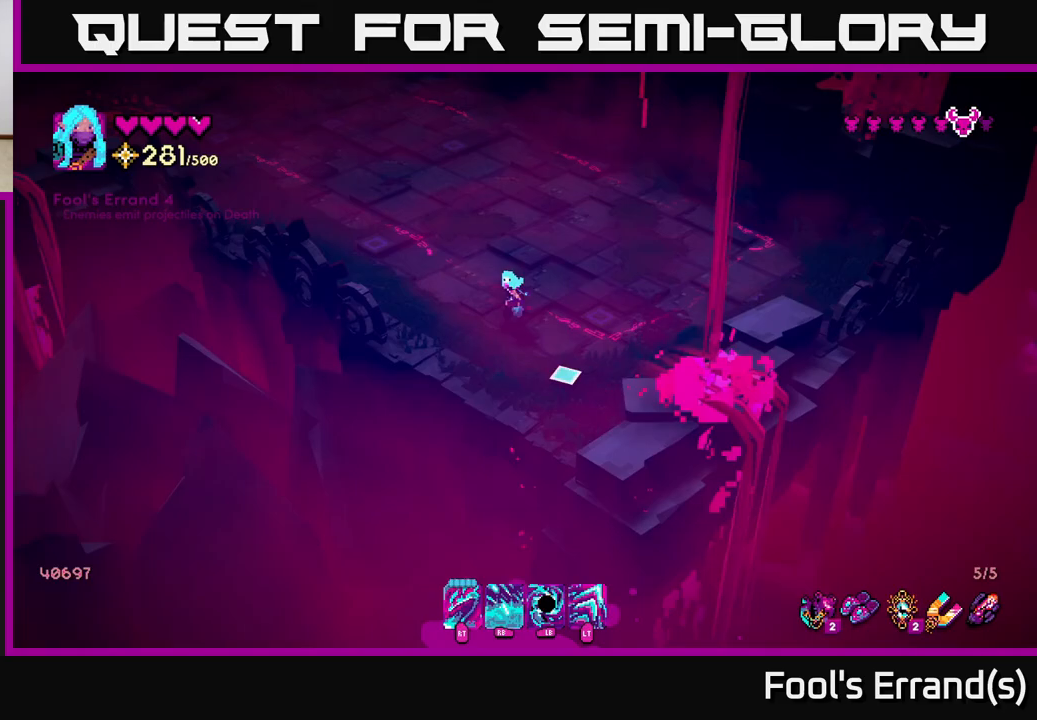
{"buttons": [], "left_stick": "up-left", "right_stick": "up-left", "events": [[50, "left_stick", "up"], [117, "right_stick", "left"], [183, "left_stick", "up-left"], [233, "right_stick", "up-left"]]}
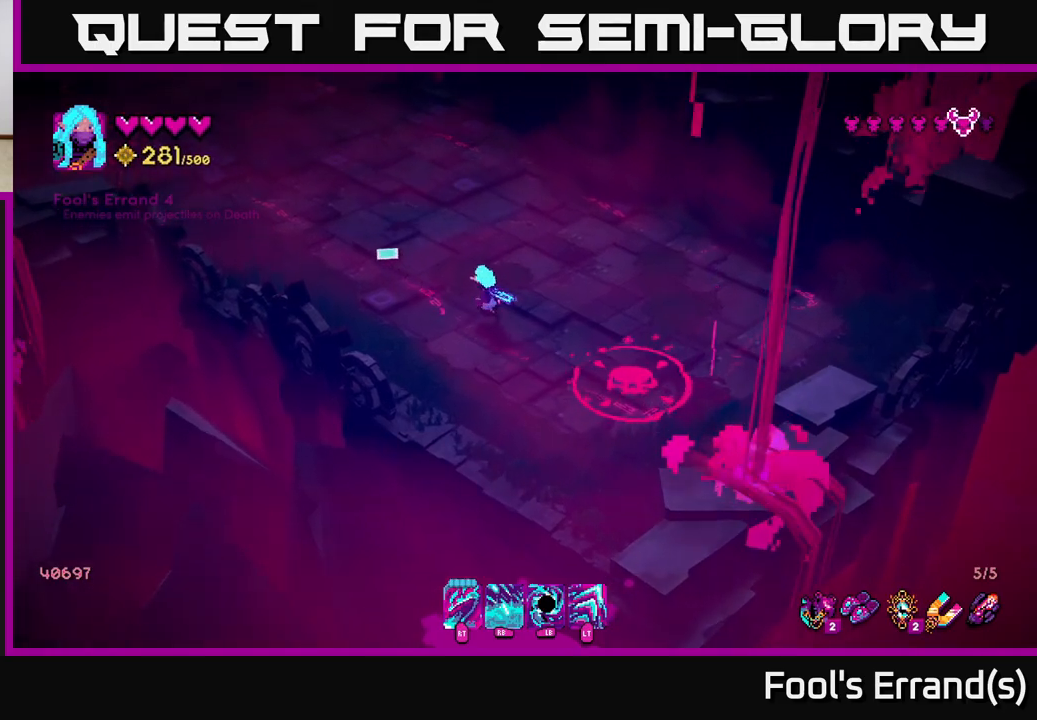
{"buttons": [], "left_stick": "down-right", "right_stick": "down-right", "events": [[300, "right_stick", "down-left"], [317, "left_stick", "right"], [417, "left_stick", "down-right"], [417, "right_stick", "down-right"]]}
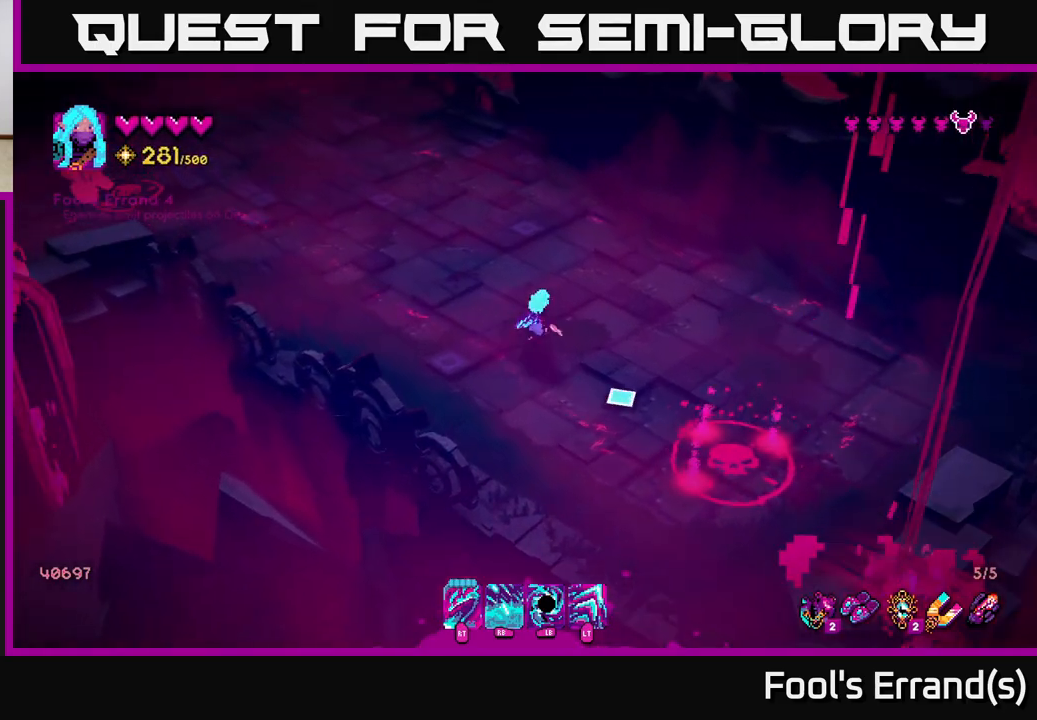
{"buttons": [], "left_stick": "down", "right_stick": "down-right", "events": [[67, "R1", "down"], [83, "left_stick", "up-left"], [150, "R1", "up"], [267, "left_stick", "center"], [317, "left_stick", "down"]]}
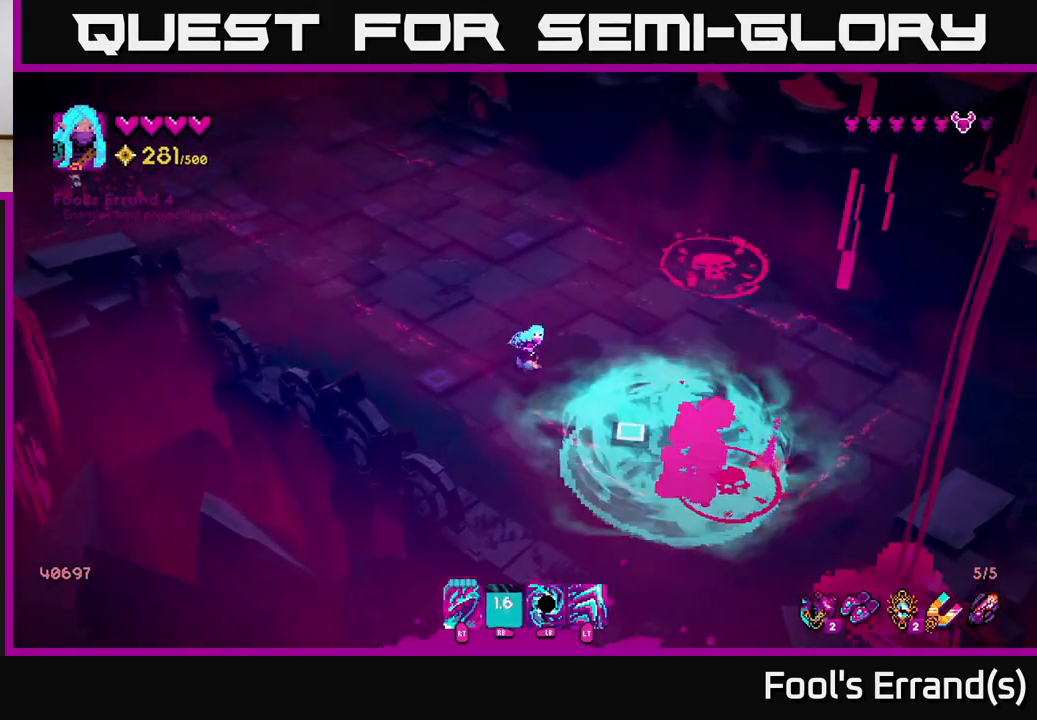
{"buttons": [], "left_stick": "up", "right_stick": "right", "events": [[117, "left_stick", "down-right"], [317, "R2", "down"], [367, "left_stick", "up"], [400, "R2", "up"], [467, "right_stick", "right"]]}
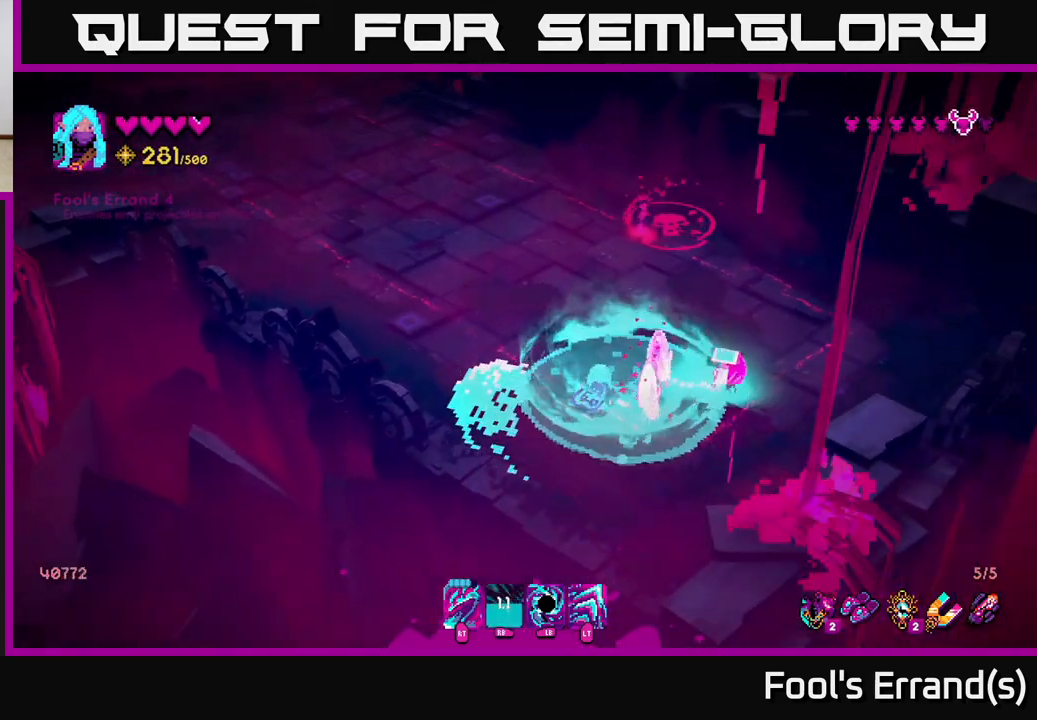
{"buttons": [], "left_stick": "up-left", "right_stick": "up-right", "events": [[17, "right_stick", "up-right"], [117, "left_stick", "up-left"]]}
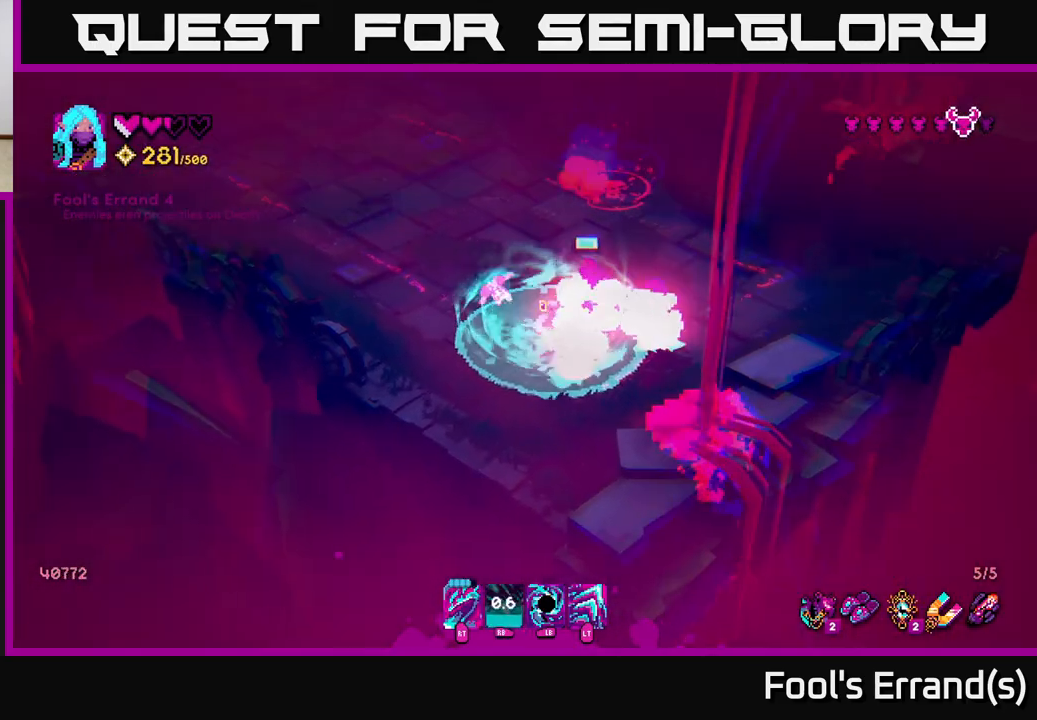
{"buttons": [], "left_stick": "right", "right_stick": "up-right", "events": [[150, "left_stick", "up"], [333, "left_stick", "up-right"], [467, "left_stick", "right"]]}
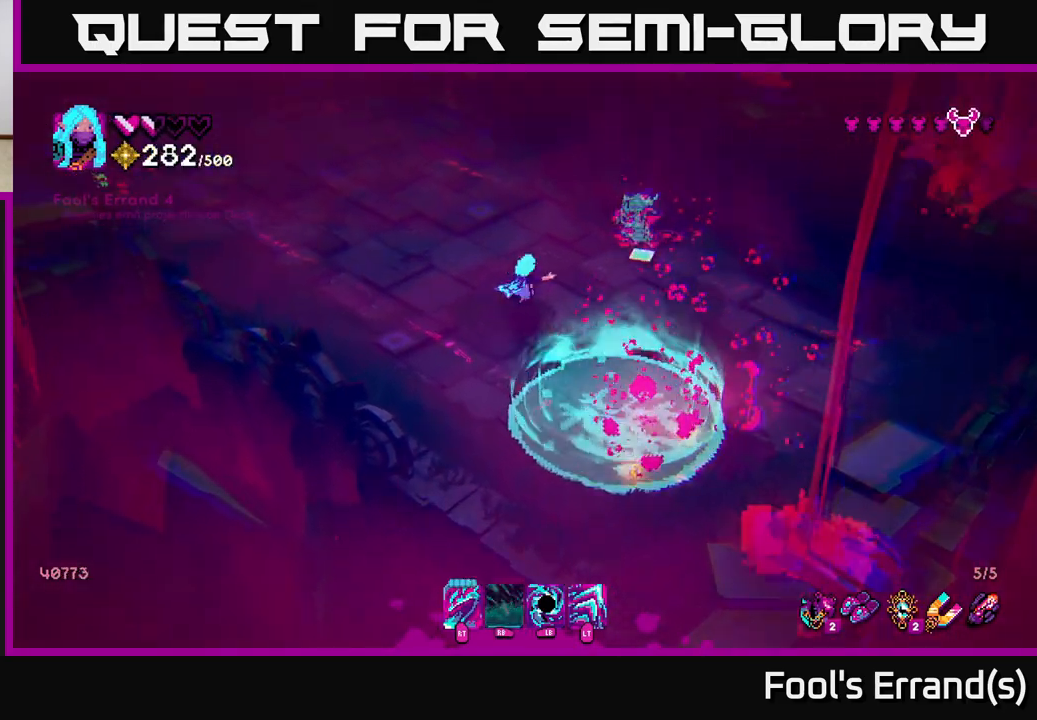
{"buttons": [], "left_stick": "down-right", "right_stick": "up-right", "events": [[117, "R2", "down"], [150, "left_stick", "down-right"], [217, "R2", "up"]]}
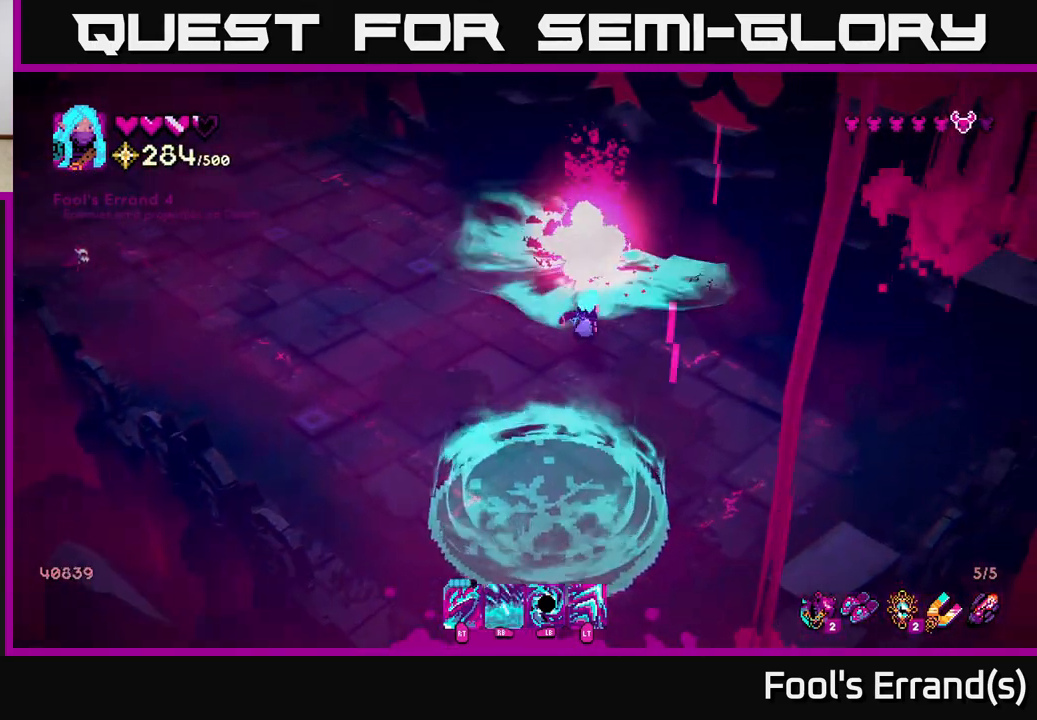
{"buttons": [], "left_stick": "left", "right_stick": "center", "events": [[33, "right_stick", "up"], [50, "R2", "down"], [83, "left_stick", "center"], [133, "R2", "up"], [200, "left_stick", "down"], [267, "right_stick", "up-left"], [400, "left_stick", "left"], [417, "right_stick", "center"]]}
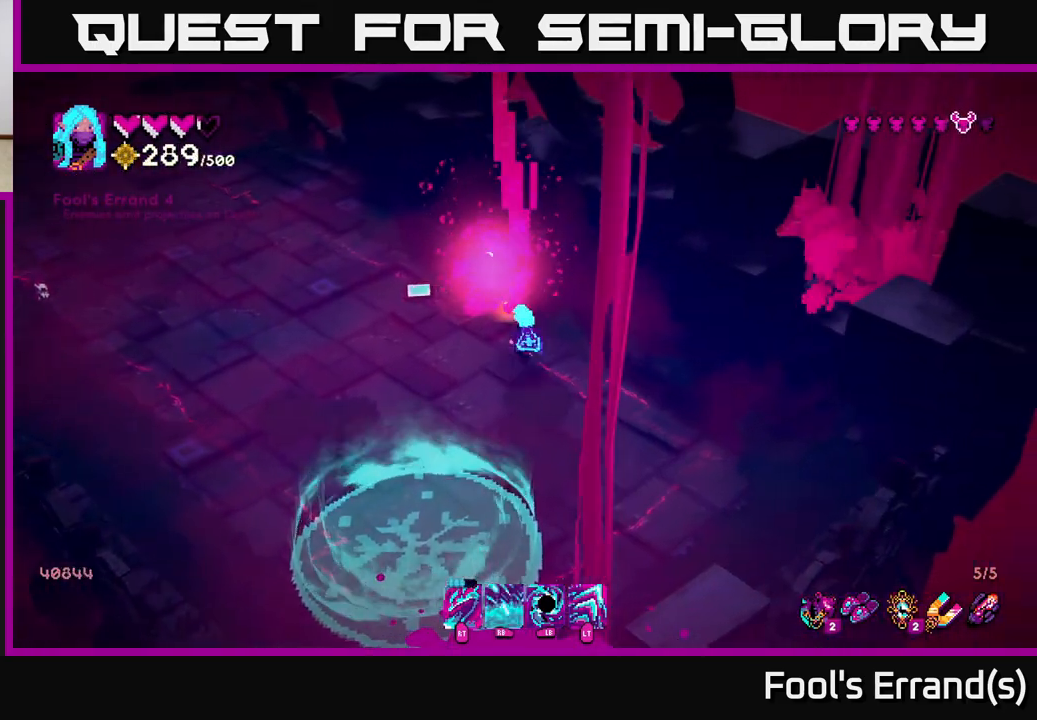
{"buttons": [], "left_stick": "left", "right_stick": "left", "events": [[83, "right_stick", "left"]]}
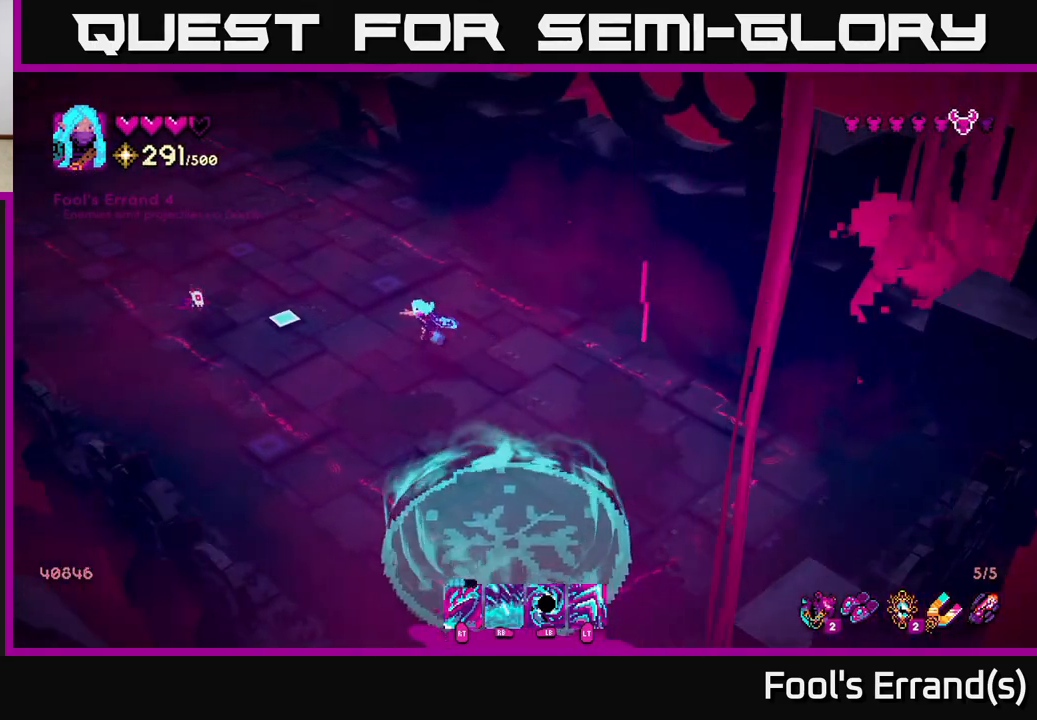
{"buttons": [], "left_stick": "left", "right_stick": "left", "events": [[167, "R2", "down"], [250, "R2", "up"]]}
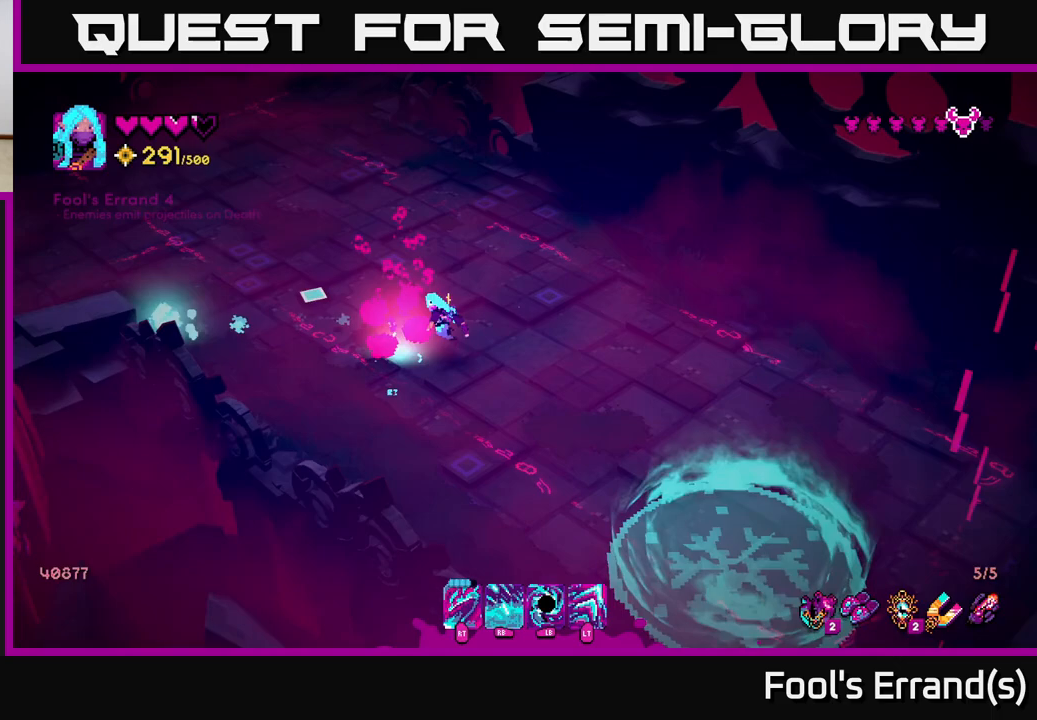
{"buttons": [], "left_stick": "left", "right_stick": "left", "events": []}
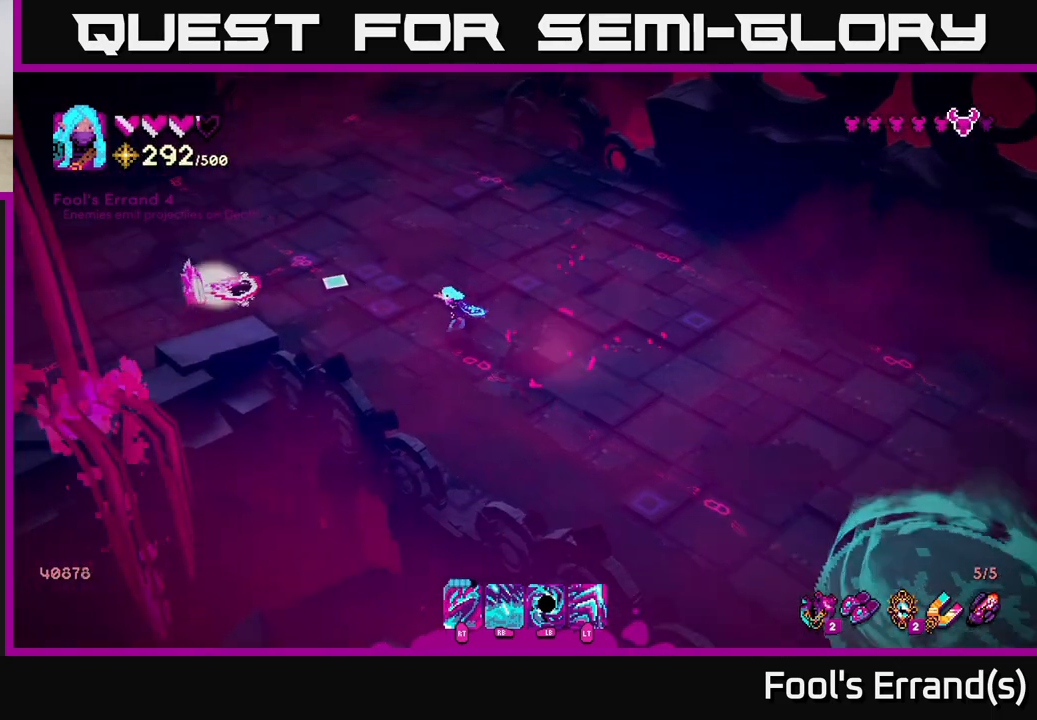
{"buttons": [], "left_stick": "up", "right_stick": "left", "events": [[233, "R2", "down"], [333, "left_stick", "up"], [350, "R2", "up"]]}
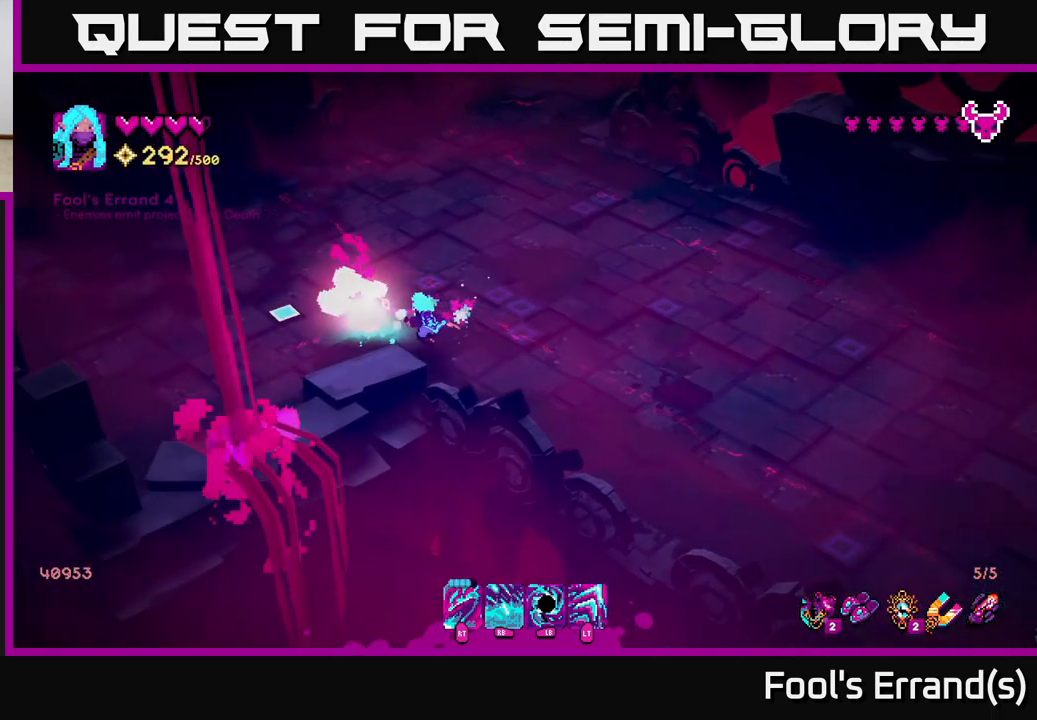
{"buttons": [], "left_stick": "up", "right_stick": "left", "events": [[117, "right_stick", "down-left"], [200, "R2", "down"], [300, "R2", "up"], [483, "right_stick", "left"]]}
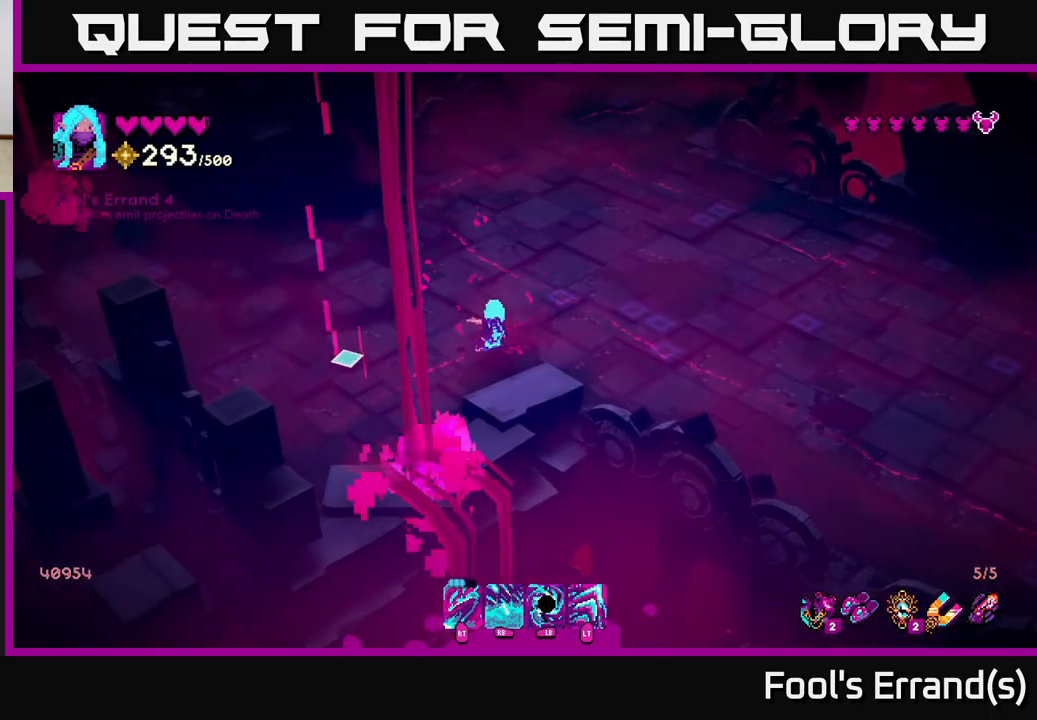
{"buttons": [], "left_stick": "left", "right_stick": "left", "events": [[83, "left_stick", "up-left"], [333, "left_stick", "left"]]}
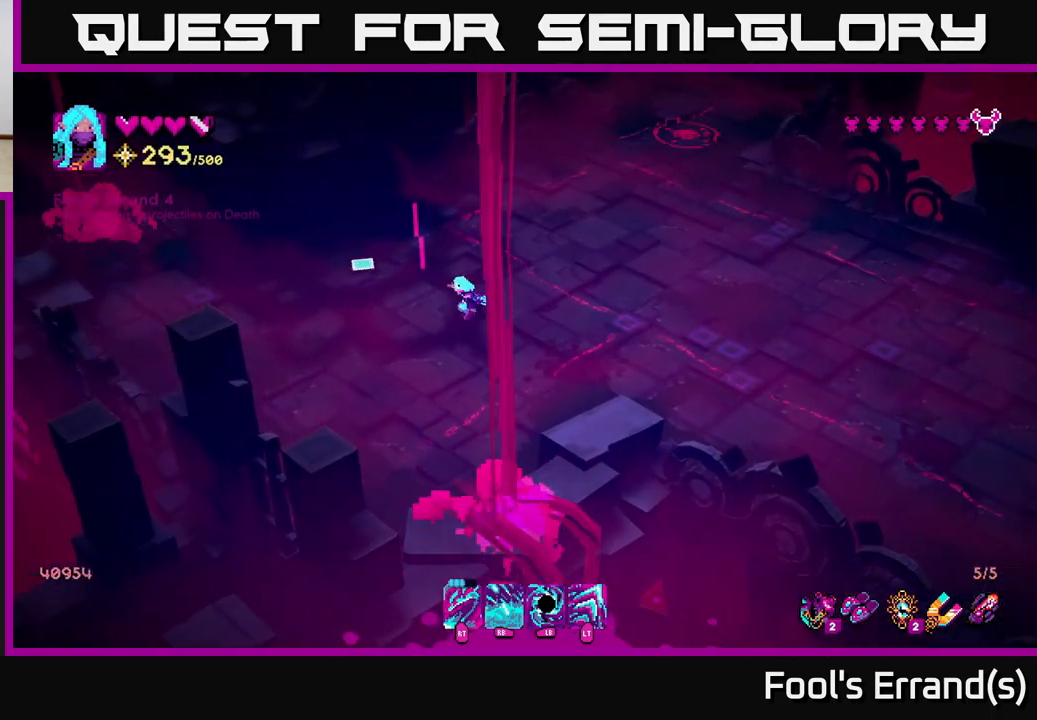
{"buttons": [], "left_stick": "right", "right_stick": "up-right", "events": [[50, "right_stick", "up"], [67, "left_stick", "right"], [100, "right_stick", "right"], [283, "right_stick", "down-right"], [450, "right_stick", "up-right"]]}
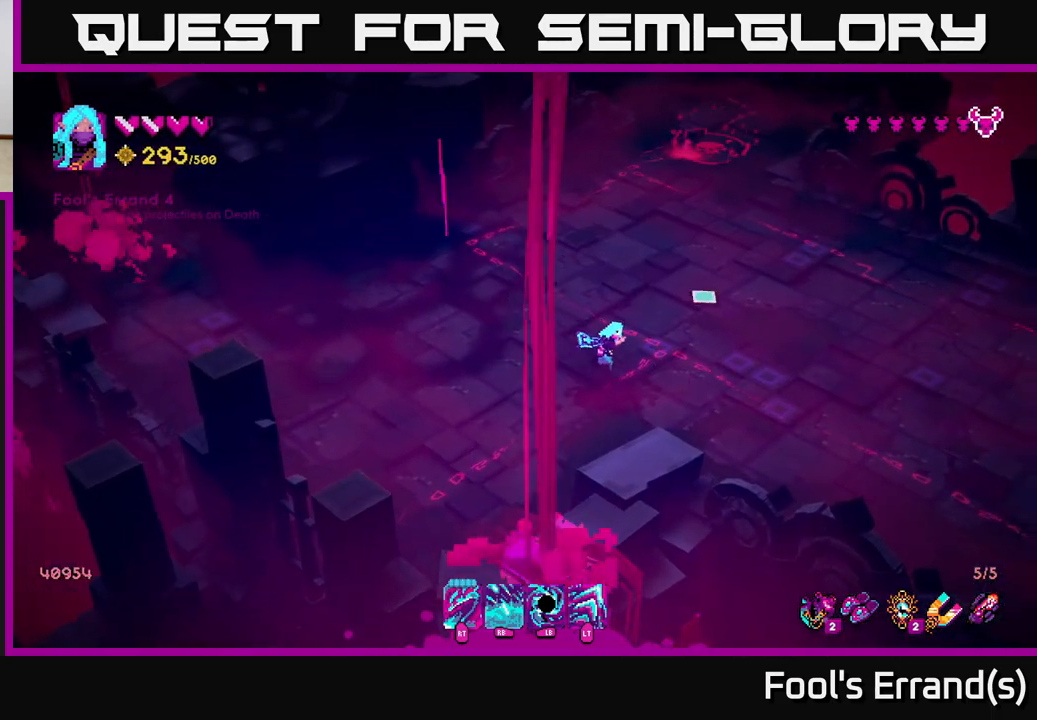
{"buttons": [], "left_stick": "up", "right_stick": "up", "events": [[300, "right_stick", "up"], [350, "left_stick", "up-right"], [450, "left_stick", "up"]]}
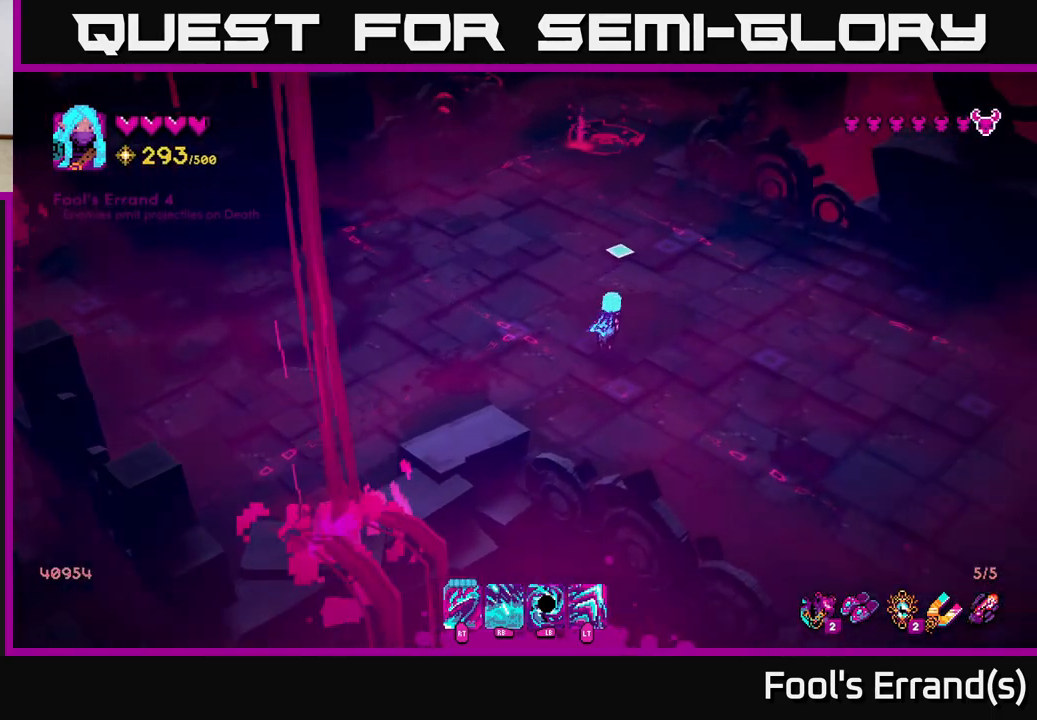
{"buttons": [], "left_stick": "down-right", "right_stick": "up", "events": [[217, "L1", "down"], [283, "left_stick", "down-right"], [333, "L1", "up"]]}
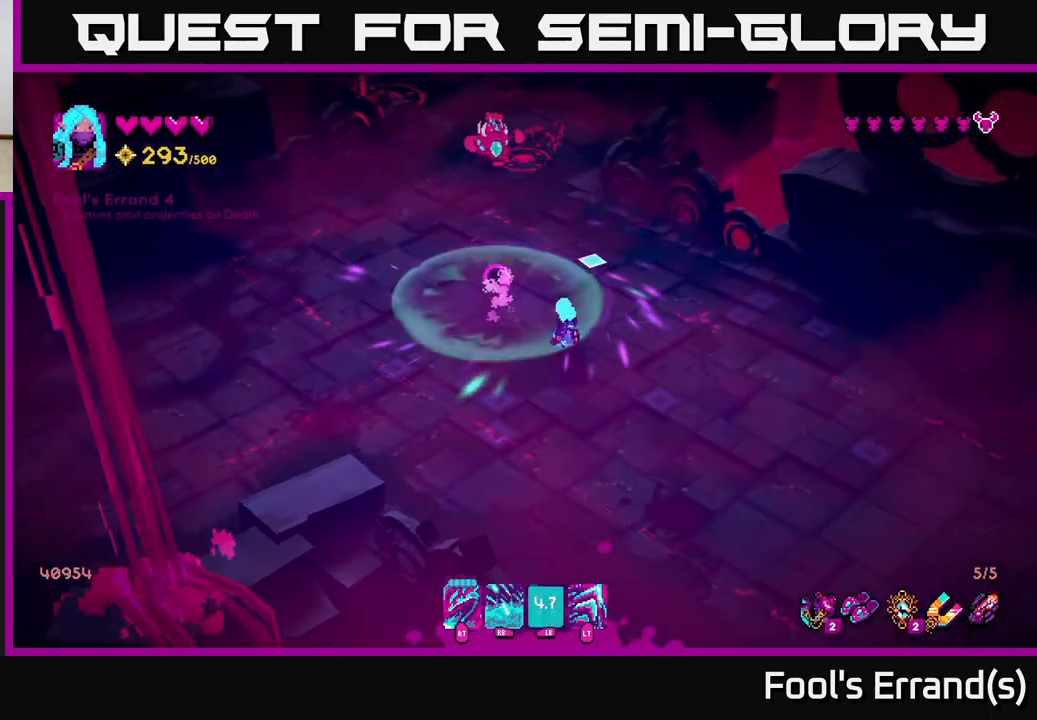
{"buttons": [], "left_stick": "down-right", "right_stick": "down-right", "events": [[50, "right_stick", "down-right"]]}
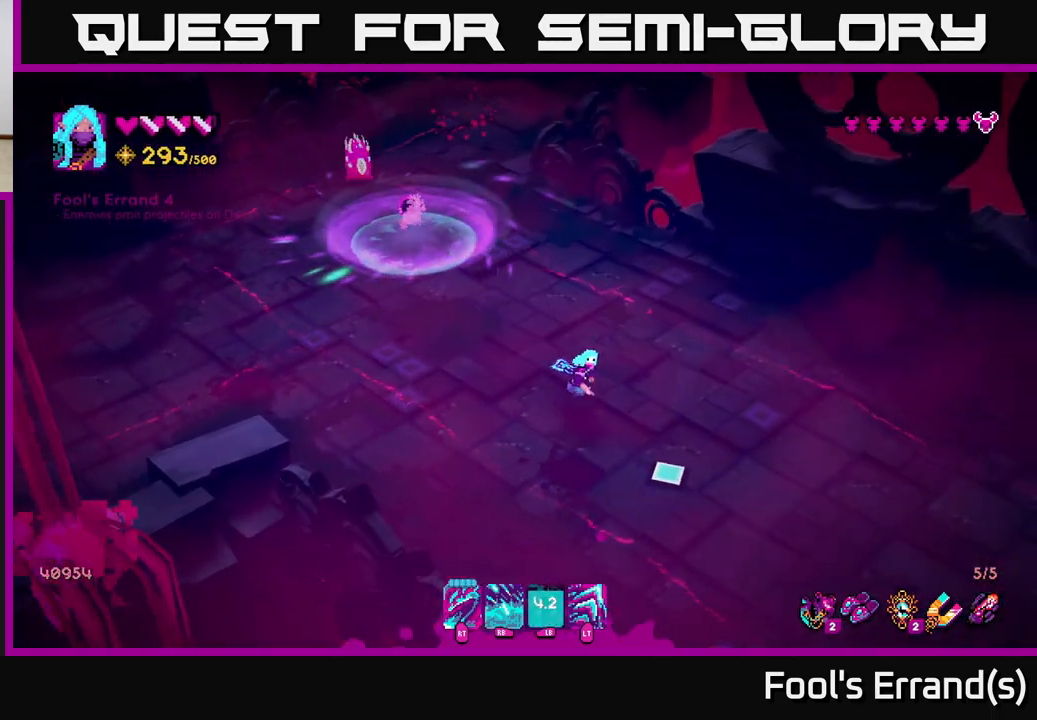
{"buttons": ["R1"], "left_stick": "down-right", "right_stick": "down-right", "events": [[167, "R1", "down"]]}
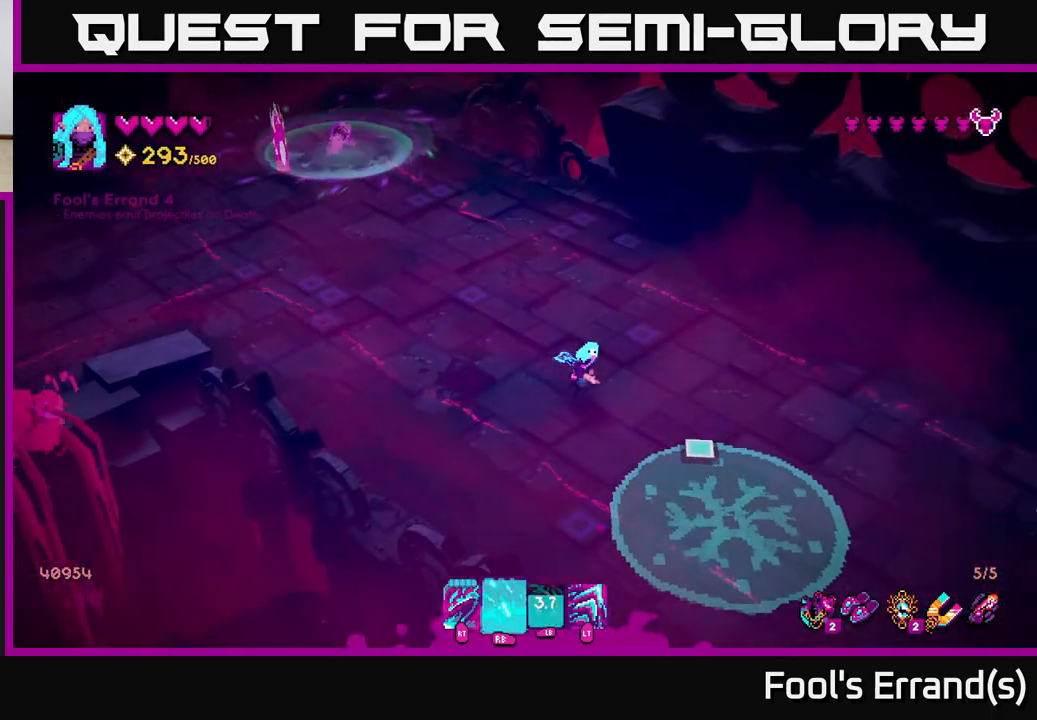
{"buttons": [], "left_stick": "up-right", "right_stick": "right", "events": [[450, "R1", "up"], [467, "left_stick", "up-right"], [500, "right_stick", "right"]]}
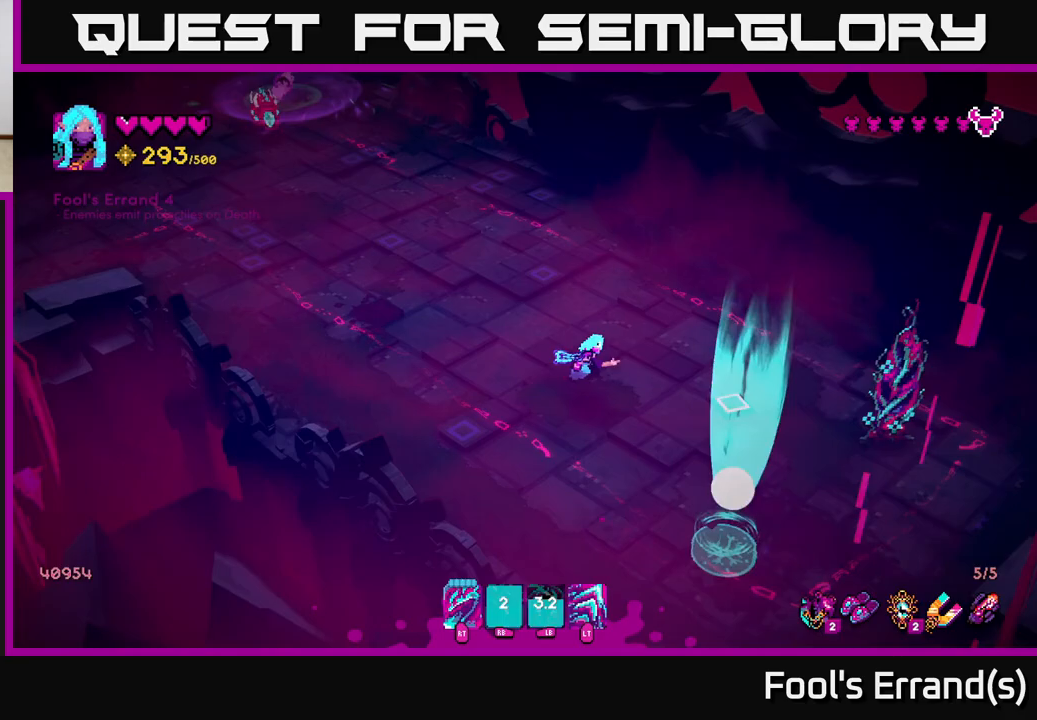
{"buttons": [], "left_stick": "up-left", "right_stick": "down-right", "events": [[167, "left_stick", "right"], [233, "R2", "down"], [317, "left_stick", "left"], [333, "right_stick", "down-right"], [350, "R2", "up"], [417, "left_stick", "up-left"]]}
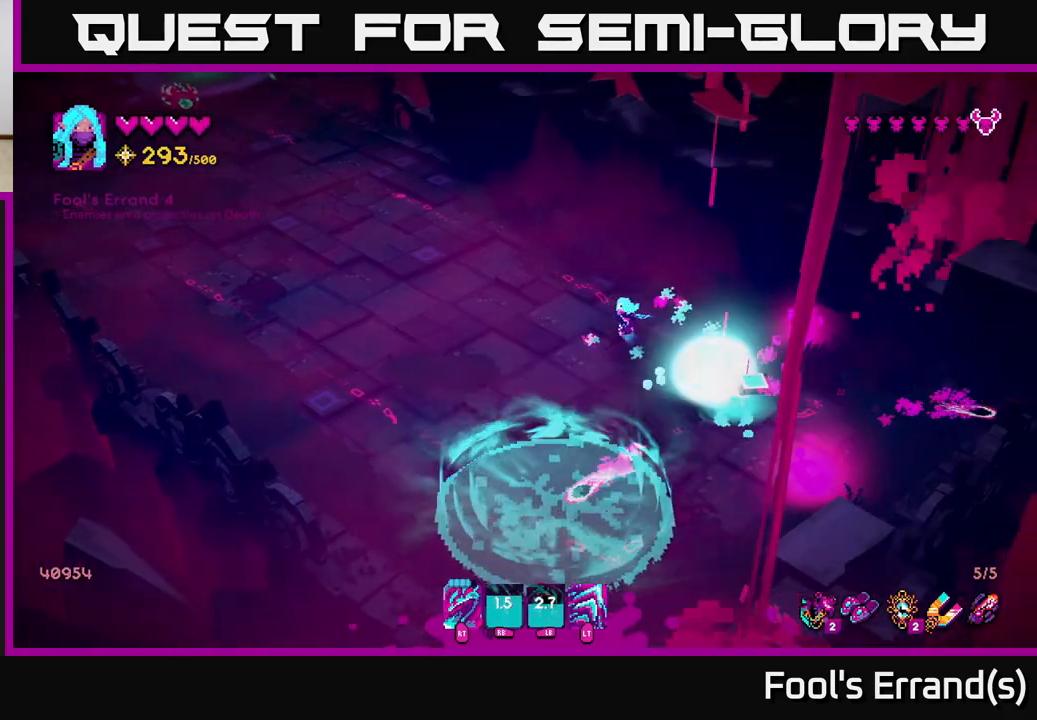
{"buttons": [], "left_stick": "up-left", "right_stick": "down-right", "events": [[217, "R2", "down"], [333, "R2", "up"]]}